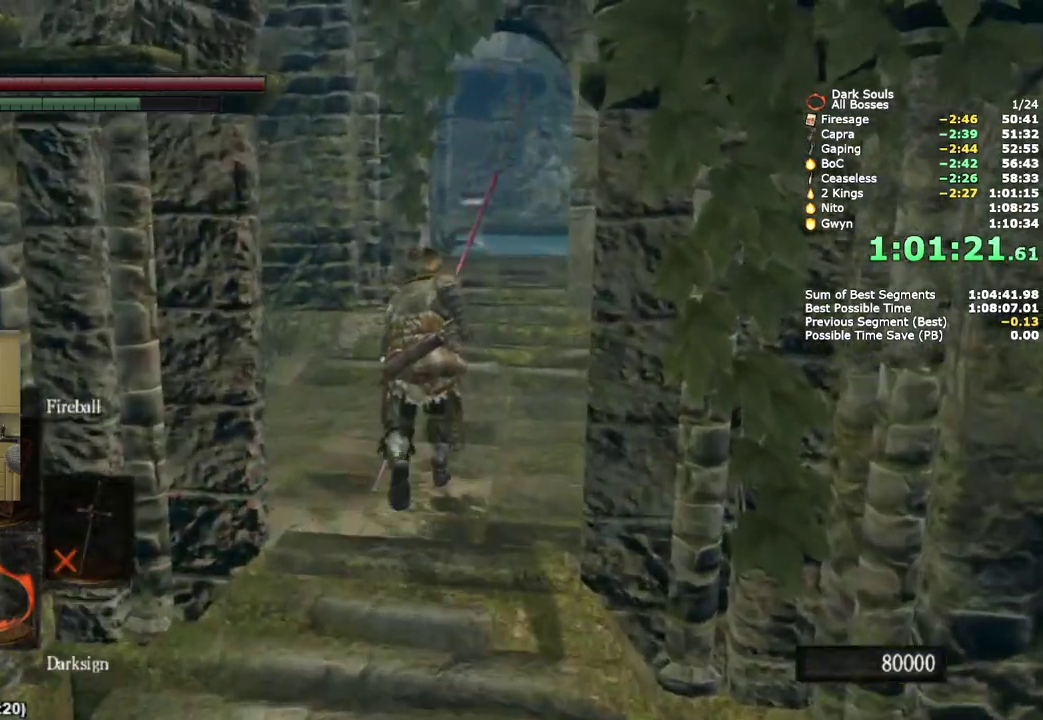
Gameplay with a controller (PlayStation layout); each line is a JSON object with the inputs held at the frame after it. "events" lists button and stick changes between this image and that frame as [ms after this image, input, new state], when the widget could be followed in between.
{"buttons": ["CIRCLE"], "left_stick": "up", "right_stick": "down"}
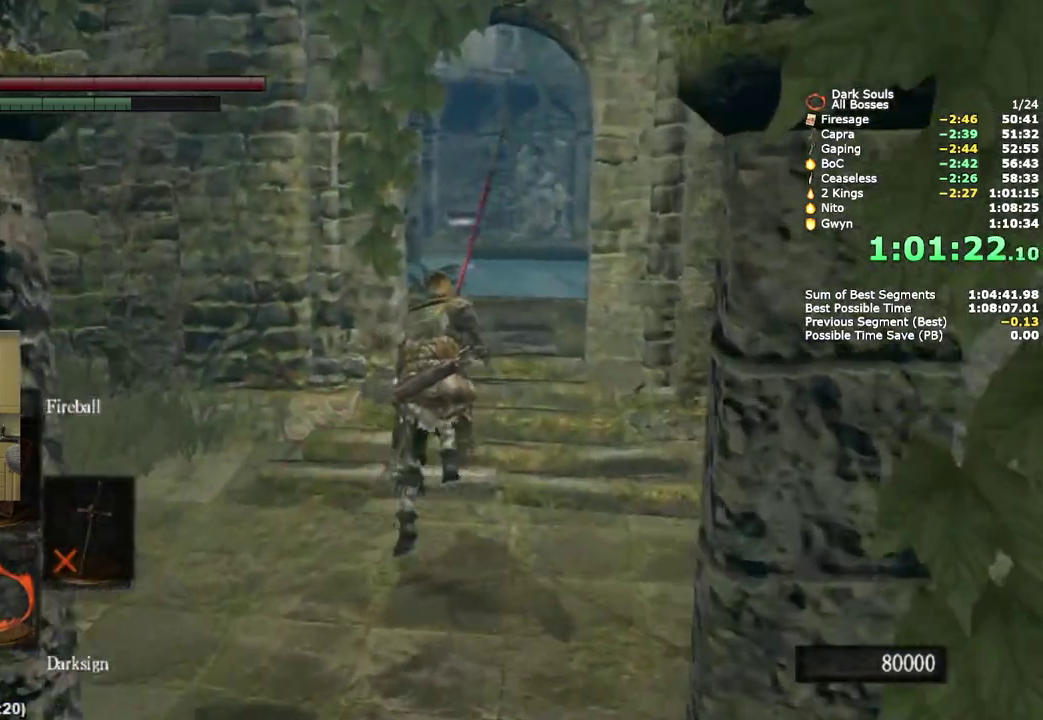
{"buttons": ["CIRCLE"], "left_stick": "up", "right_stick": "down"}
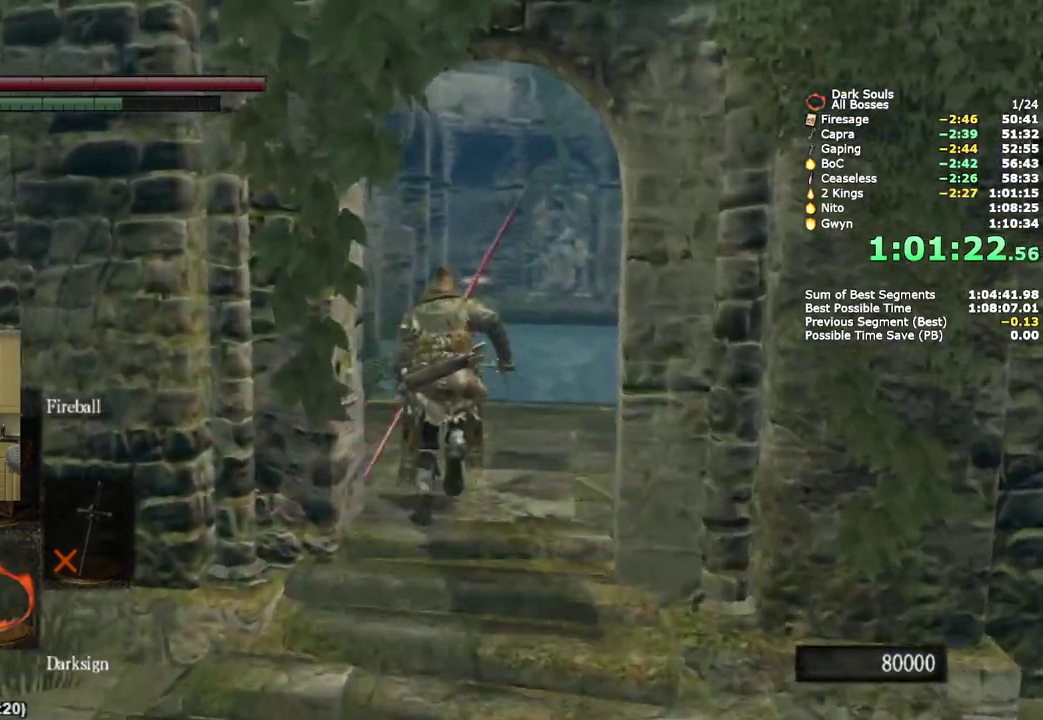
{"buttons": ["CIRCLE"], "left_stick": "up", "right_stick": "down", "events": []}
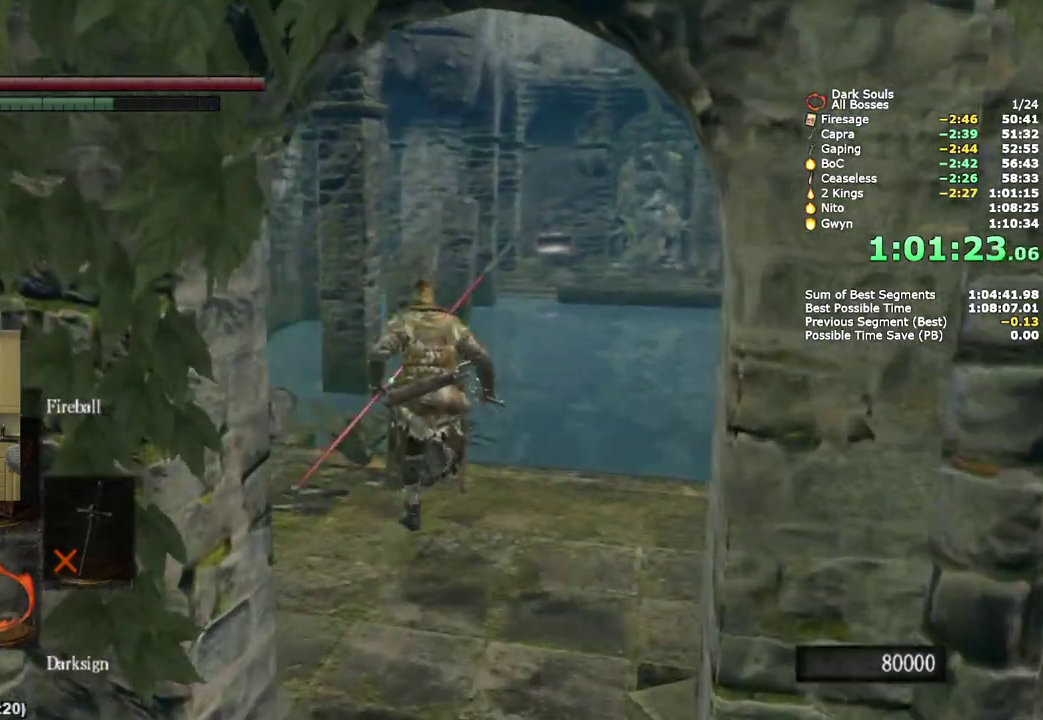
{"buttons": ["CIRCLE"], "left_stick": "up", "right_stick": "down-left", "events": [[100, "right_stick", "down-left"]]}
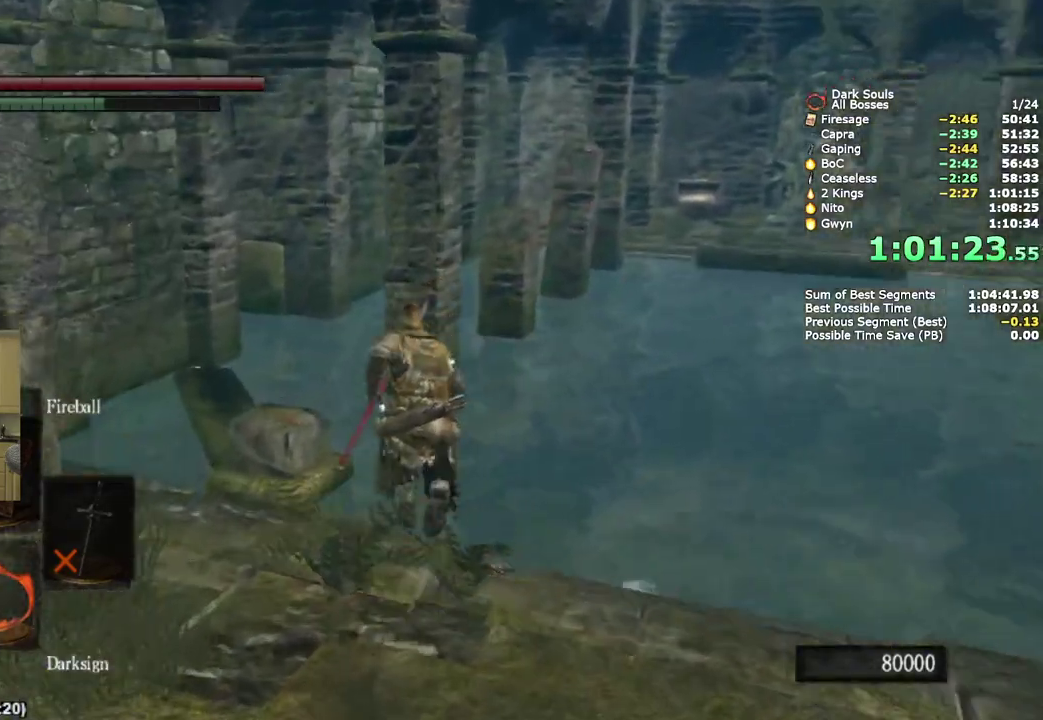
{"buttons": ["CIRCLE"], "left_stick": "up", "right_stick": "down-left", "events": [[200, "right_stick", "down"], [333, "right_stick", "down-left"]]}
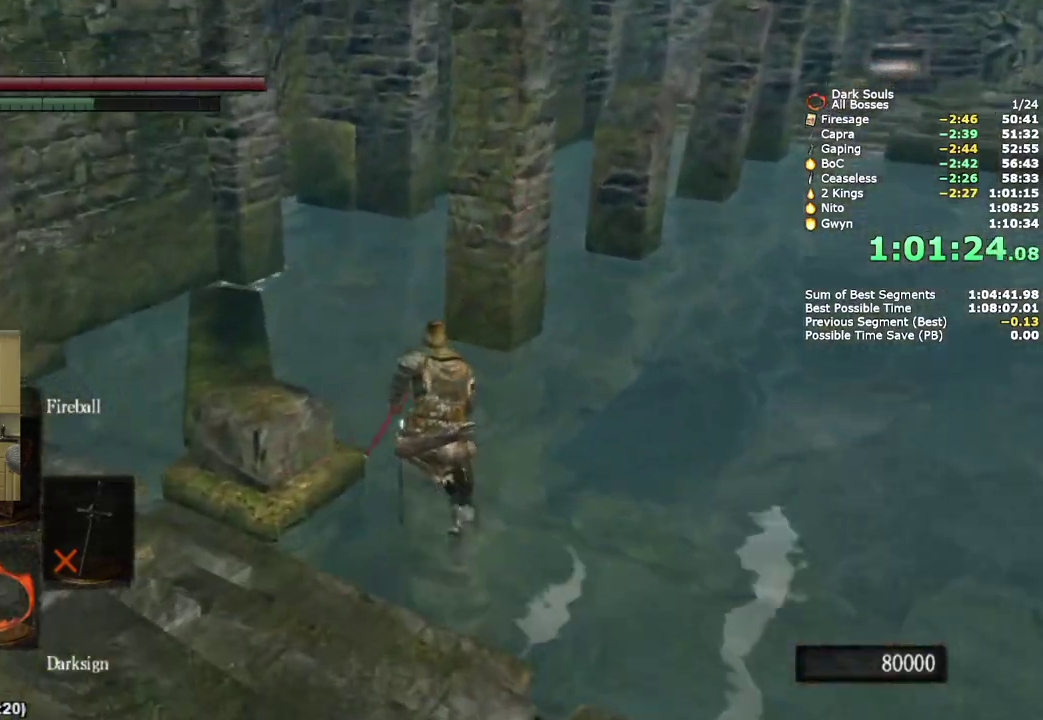
{"buttons": ["CIRCLE"], "left_stick": "up", "right_stick": "center", "events": [[233, "right_stick", "center"]]}
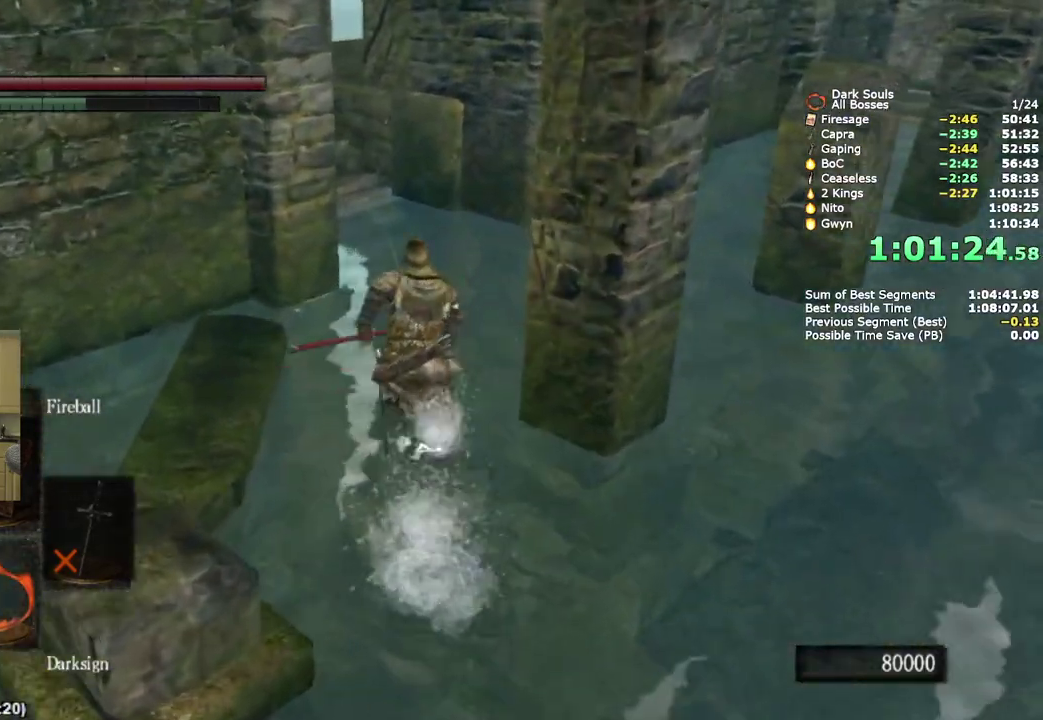
{"buttons": ["CIRCLE"], "left_stick": "up", "right_stick": "center", "events": [[300, "right_stick", "down-left"], [417, "right_stick", "center"]]}
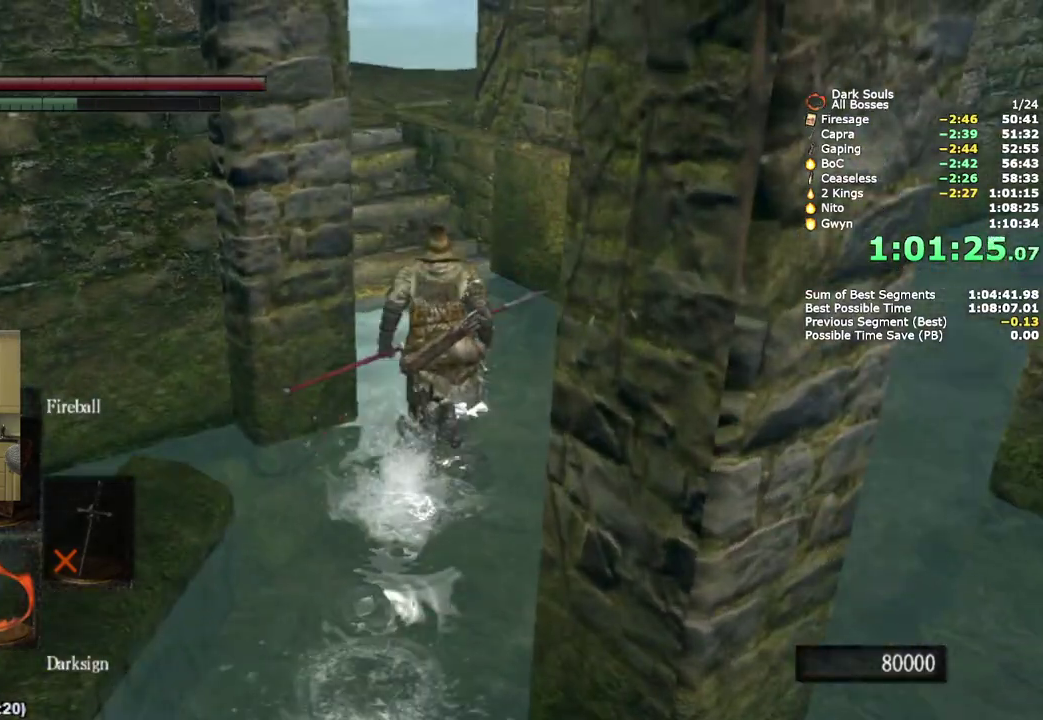
{"buttons": ["CIRCLE"], "left_stick": "up", "right_stick": "down"}
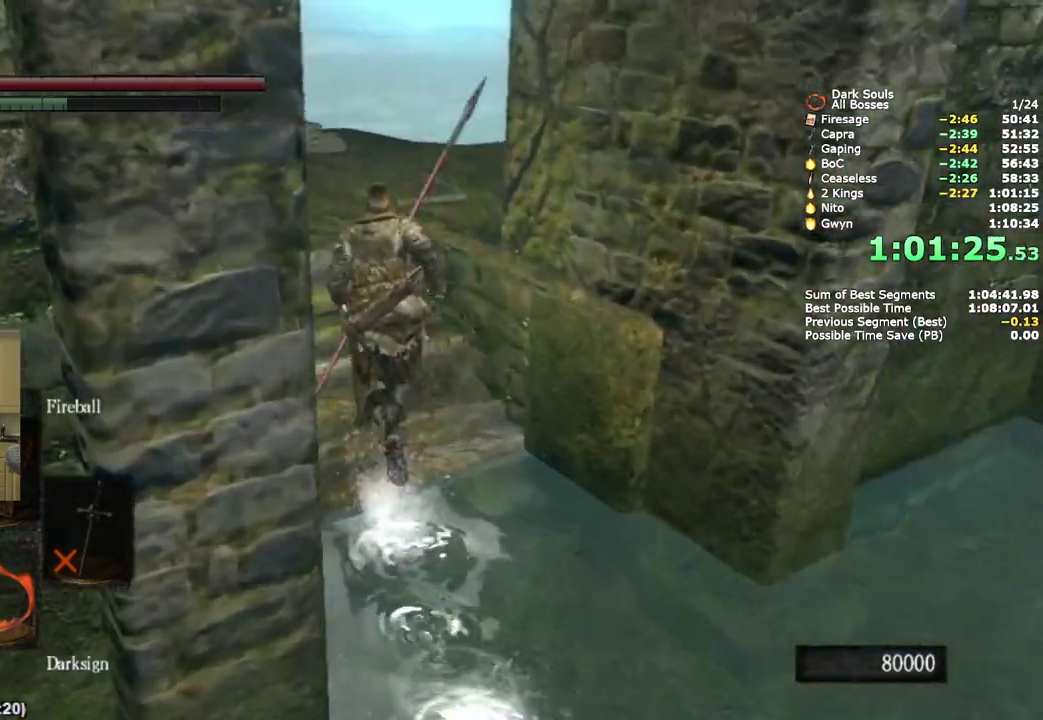
{"buttons": ["CIRCLE"], "left_stick": "up", "right_stick": "down-right"}
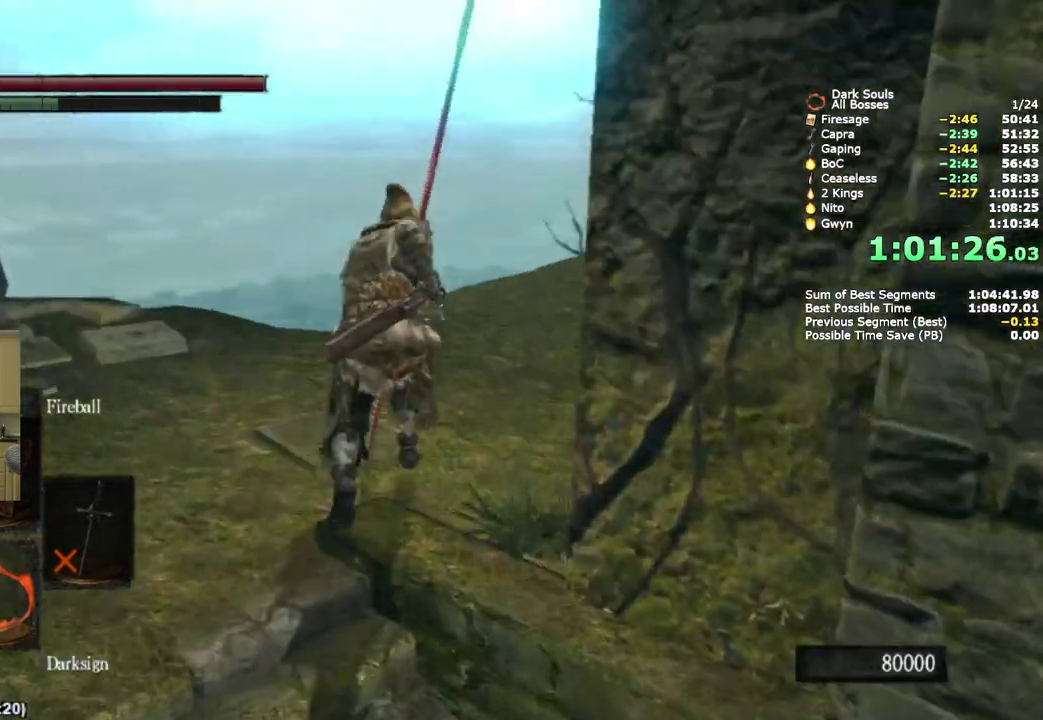
{"buttons": ["CIRCLE"], "left_stick": "up", "right_stick": "down-right", "events": []}
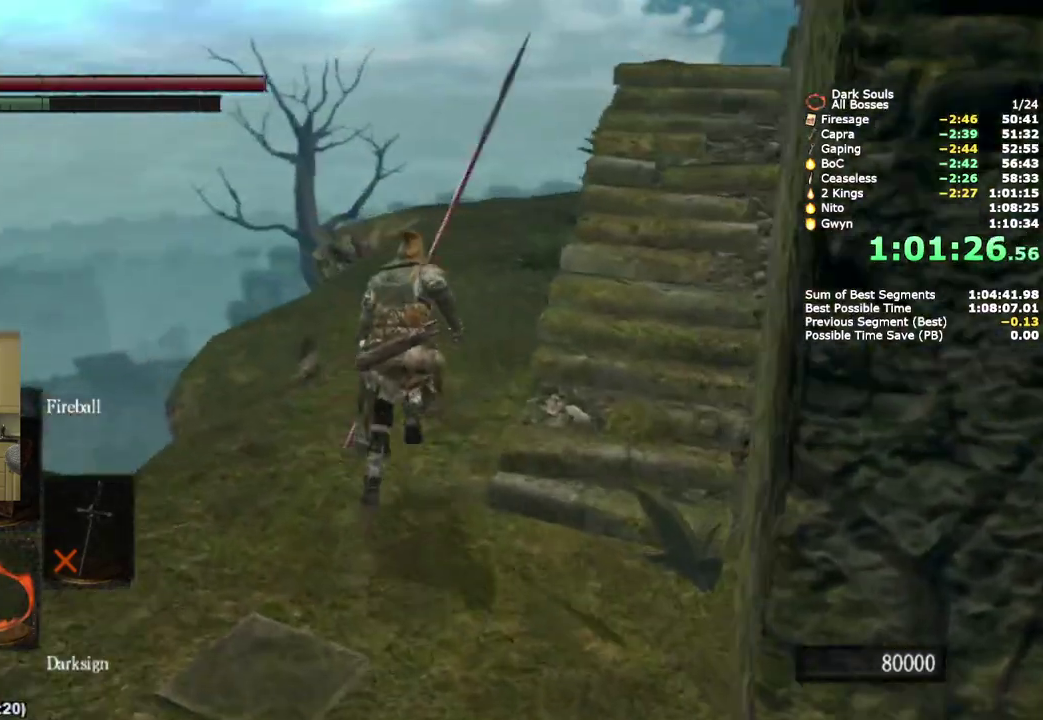
{"buttons": ["CIRCLE"], "left_stick": "up", "right_stick": "down-right", "events": []}
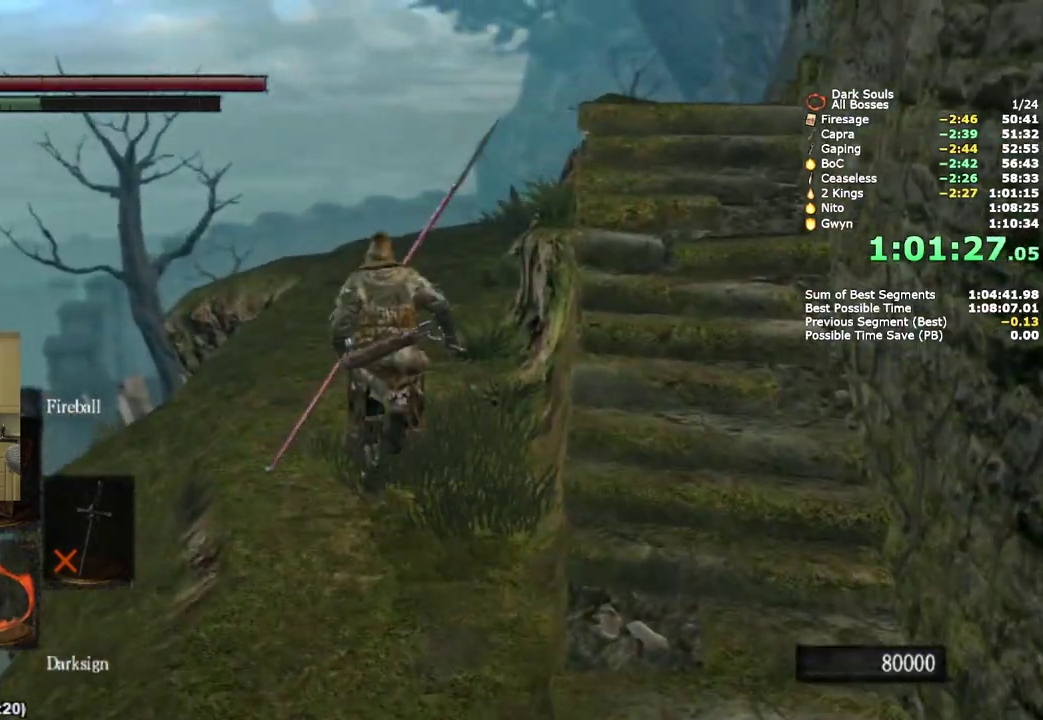
{"buttons": ["CIRCLE"], "left_stick": "up", "right_stick": "down-right", "events": []}
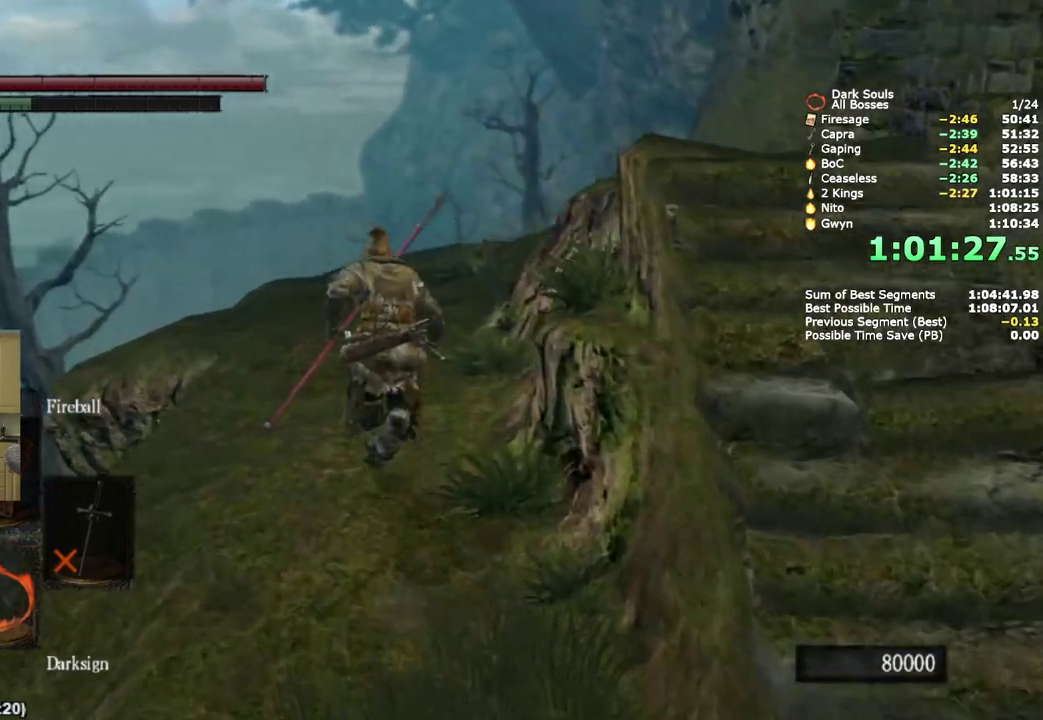
{"buttons": ["CIRCLE"], "left_stick": "up", "right_stick": "down-right", "events": []}
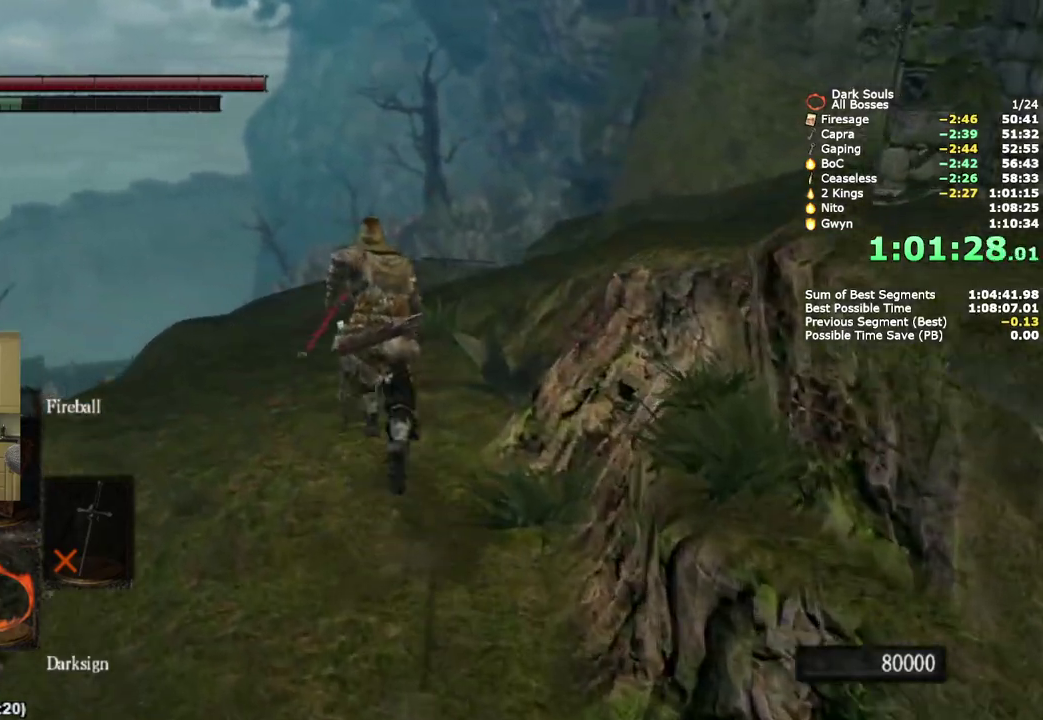
{"buttons": ["CIRCLE"], "left_stick": "up", "right_stick": "down-right", "events": []}
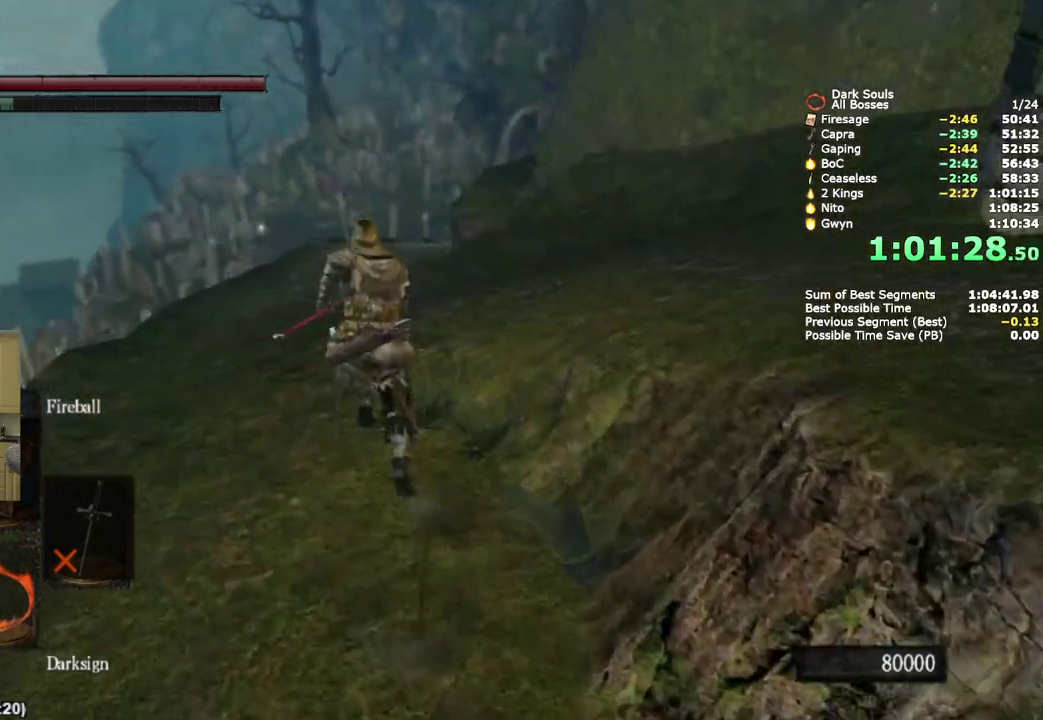
{"buttons": [], "left_stick": "up", "right_stick": "center", "events": [[233, "right_stick", "center"], [267, "CIRCLE", "up"]]}
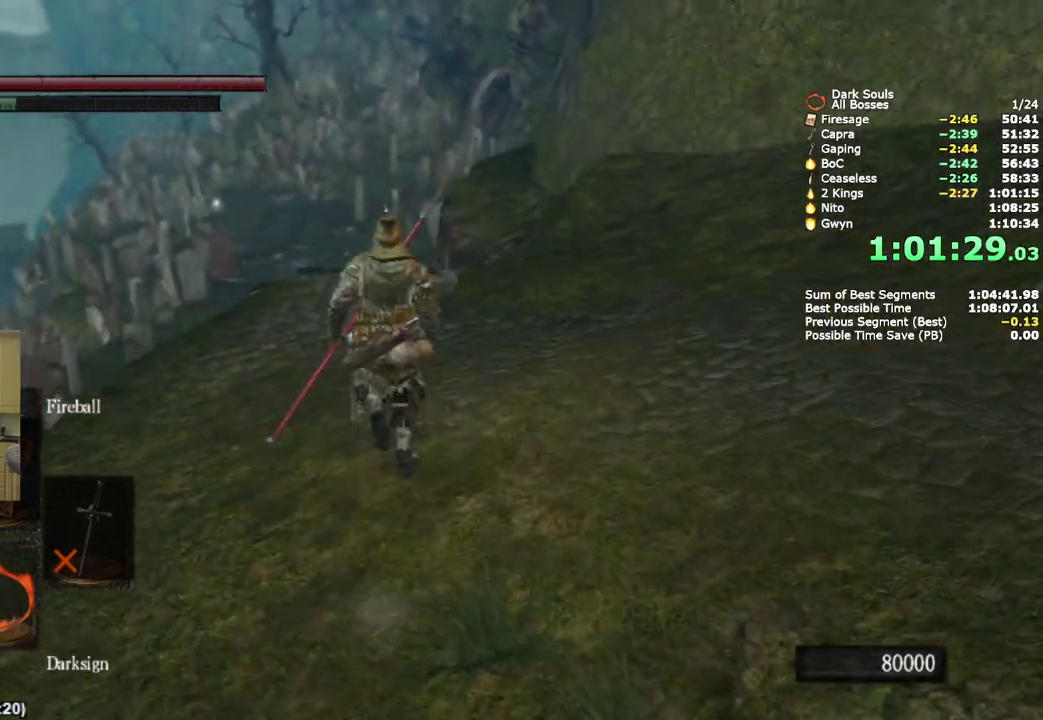
{"buttons": ["CIRCLE"], "left_stick": "up", "right_stick": "center", "events": [[367, "CIRCLE", "down"]]}
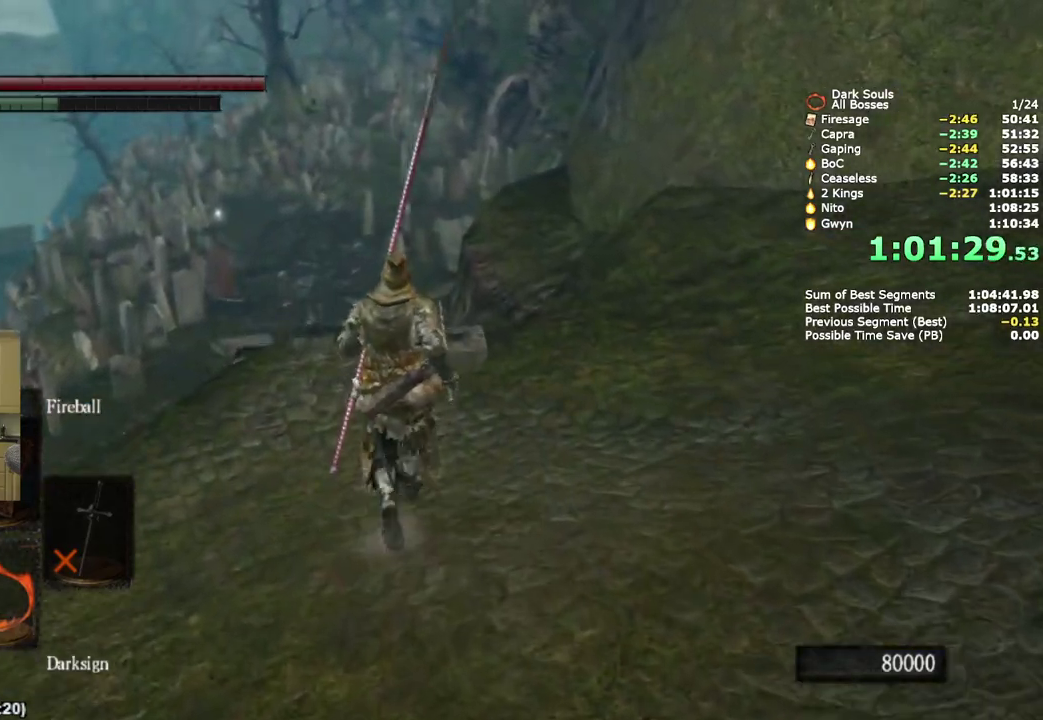
{"buttons": ["CIRCLE", "DPAD_RIGHT"], "left_stick": "up", "right_stick": "center", "events": [[300, "DPAD_RIGHT", "down"], [383, "DPAD_RIGHT", "up"], [483, "DPAD_RIGHT", "down"]]}
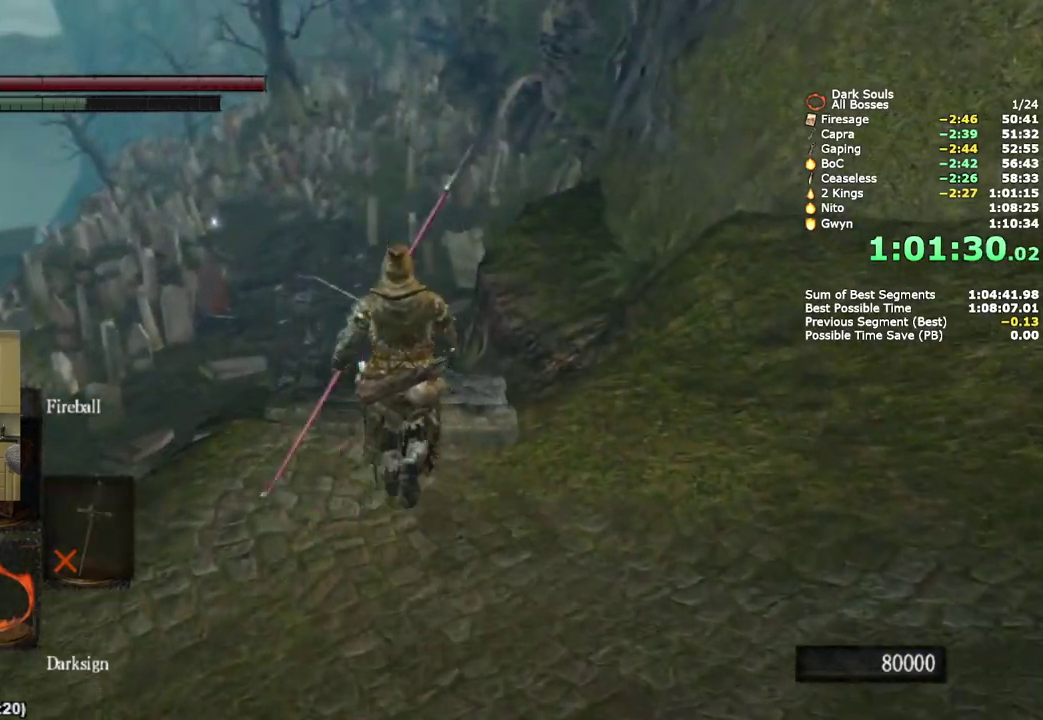
{"buttons": ["CIRCLE"], "left_stick": "up", "right_stick": "center", "events": [[50, "DPAD_RIGHT", "up"], [133, "DPAD_RIGHT", "down"], [233, "DPAD_RIGHT", "up"], [300, "DPAD_RIGHT", "down"], [383, "DPAD_RIGHT", "up"]]}
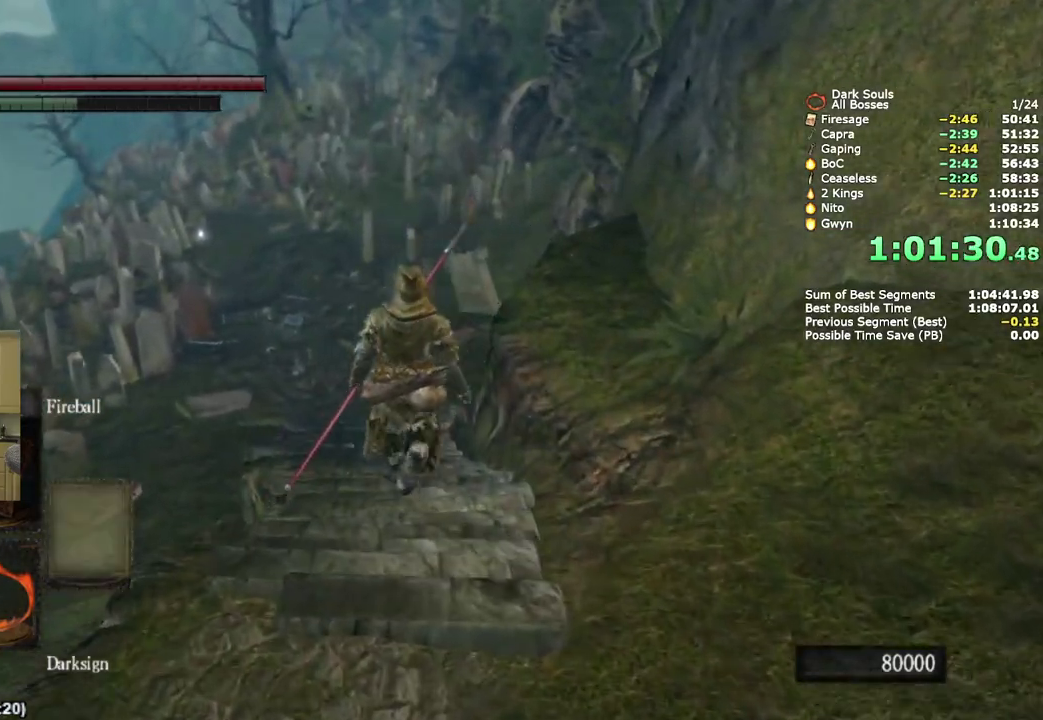
{"buttons": ["CIRCLE"], "left_stick": "up", "right_stick": "down-left", "events": [[483, "right_stick", "down-left"]]}
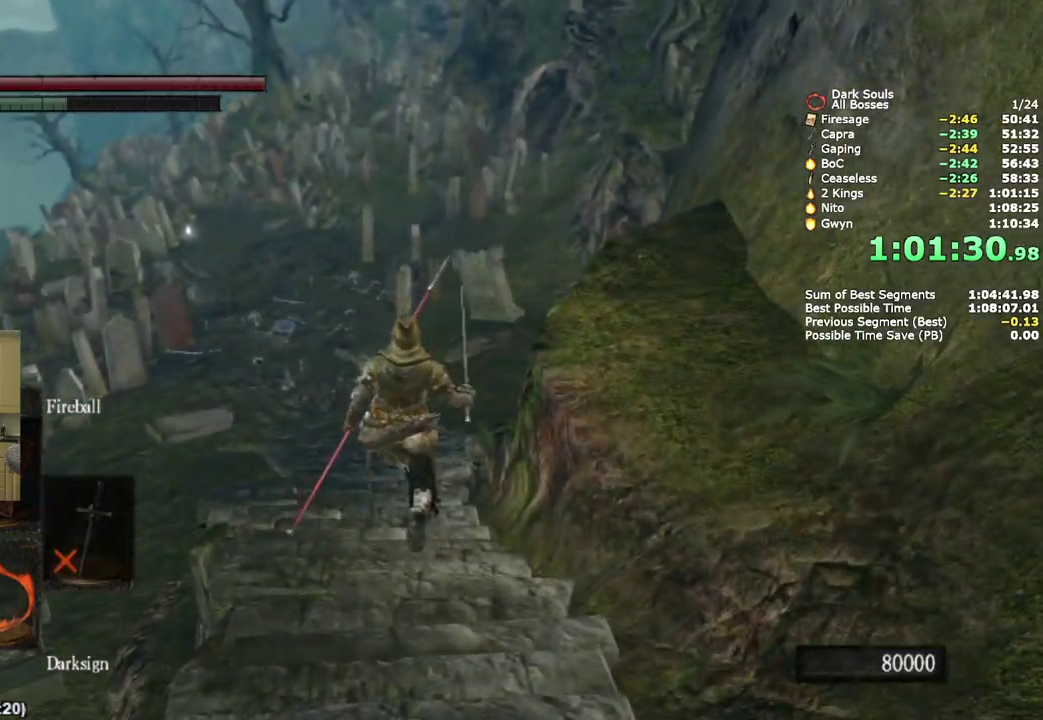
{"buttons": ["CIRCLE"], "left_stick": "up", "right_stick": "center", "events": [[83, "right_stick", "center"]]}
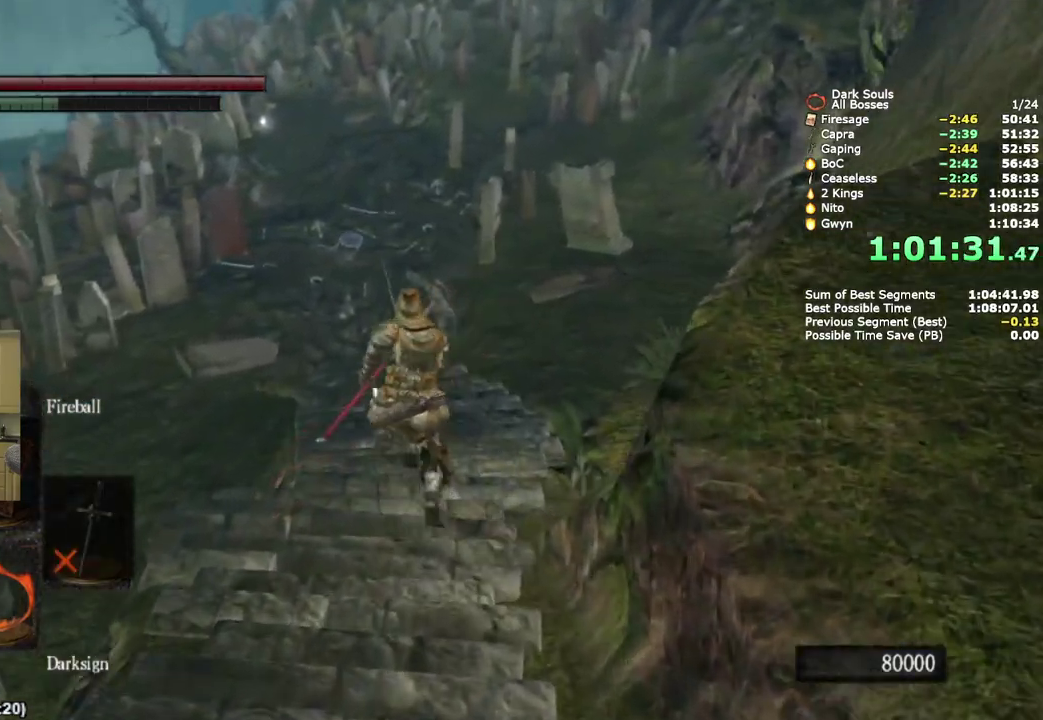
{"buttons": [], "left_stick": "up", "right_stick": "center", "events": [[417, "CIRCLE", "up"]]}
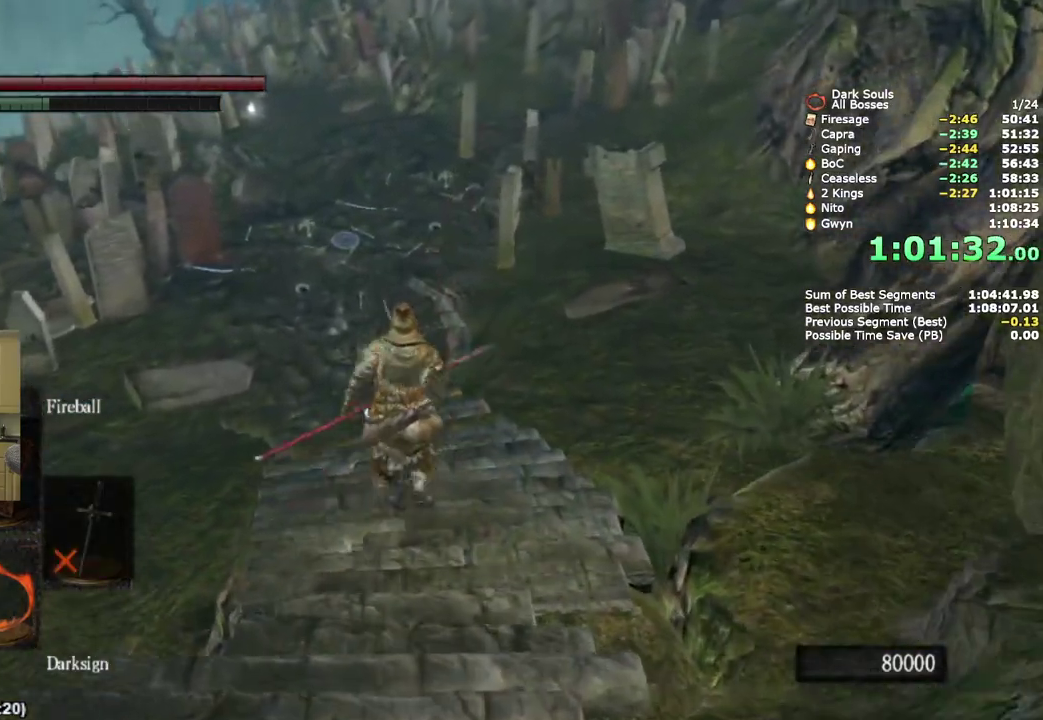
{"buttons": ["CIRCLE"], "left_stick": "up", "right_stick": "center", "events": [[450, "CIRCLE", "down"]]}
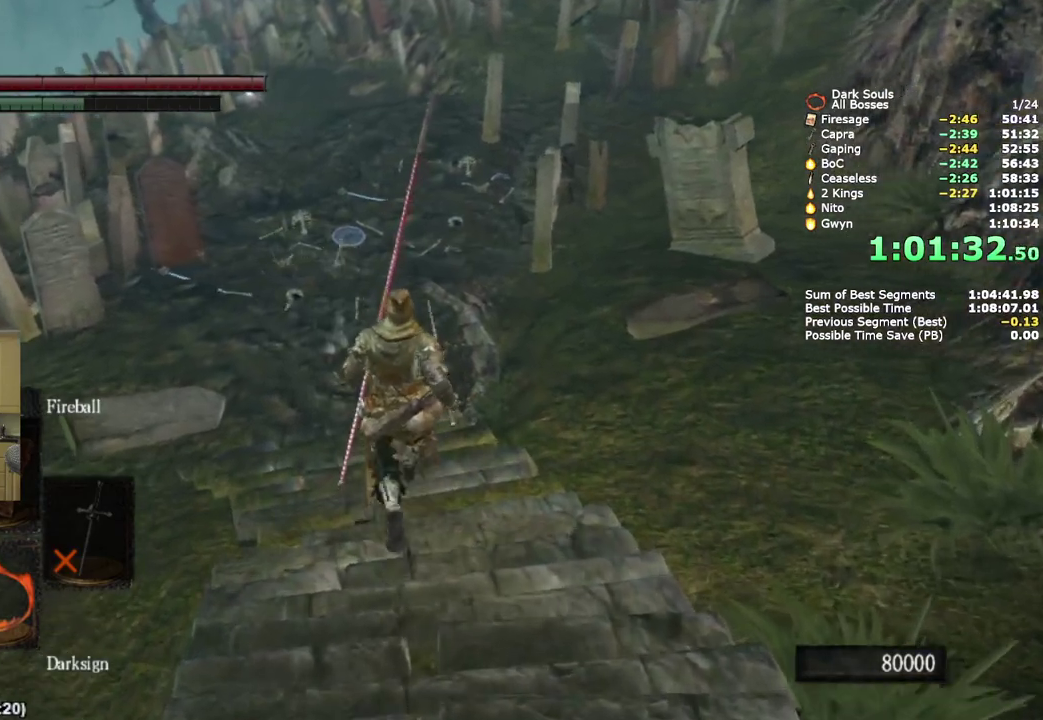
{"buttons": ["CIRCLE"], "left_stick": "up", "right_stick": "center", "events": [[400, "DPAD_RIGHT", "down"], [467, "DPAD_RIGHT", "up"]]}
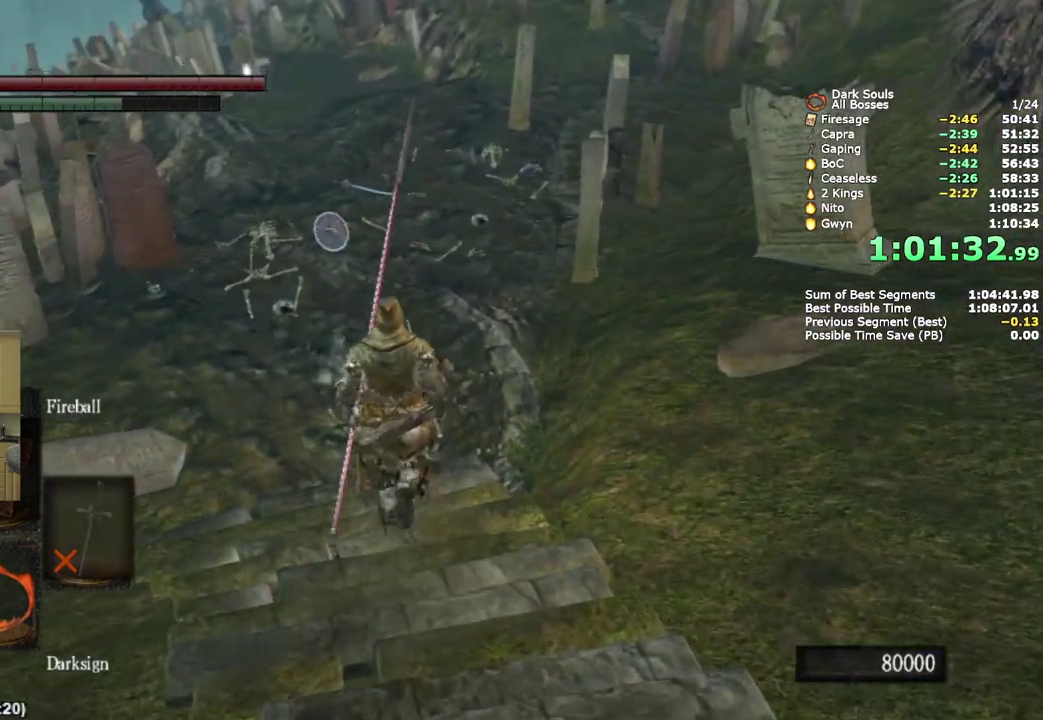
{"buttons": ["CIRCLE"], "left_stick": "up", "right_stick": "center", "events": [[67, "DPAD_RIGHT", "down"], [133, "DPAD_RIGHT", "up"], [217, "DPAD_RIGHT", "down"], [300, "DPAD_RIGHT", "up"], [383, "DPAD_RIGHT", "down"], [467, "DPAD_RIGHT", "up"]]}
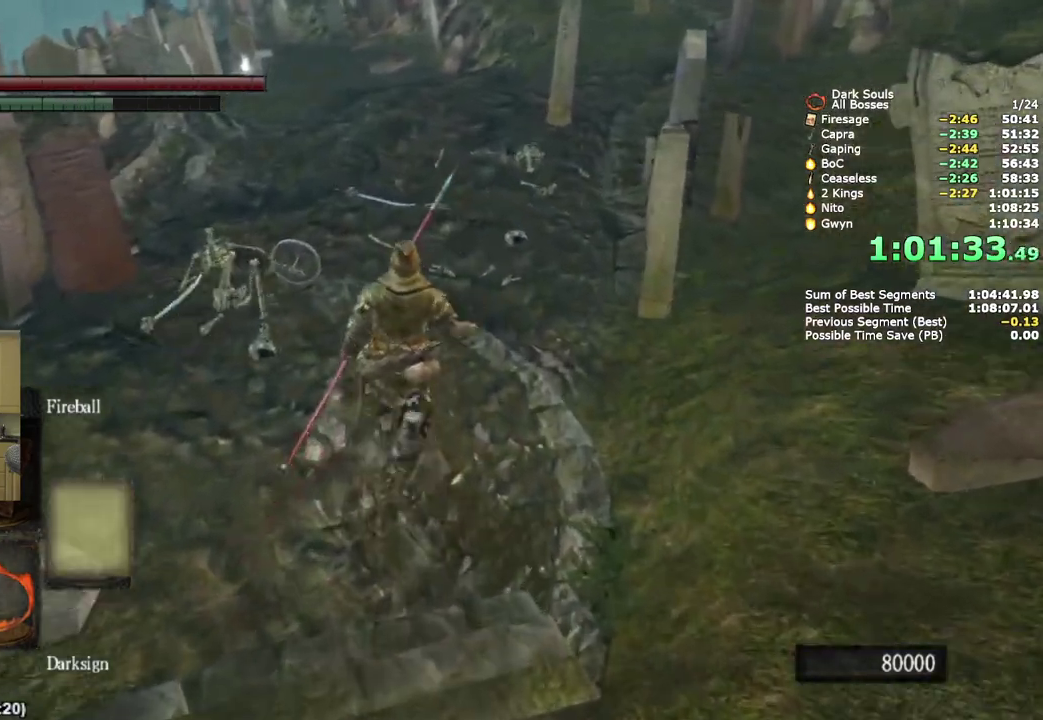
{"buttons": ["CIRCLE"], "left_stick": "up", "right_stick": "center", "events": []}
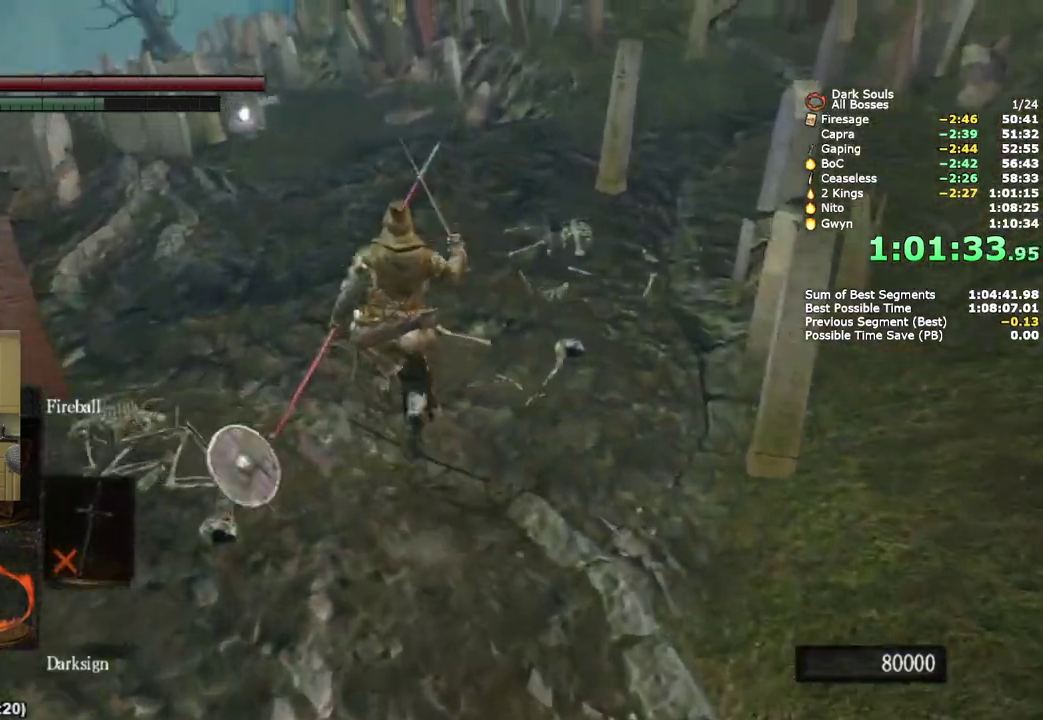
{"buttons": ["CIRCLE"], "left_stick": "up", "right_stick": "center", "events": []}
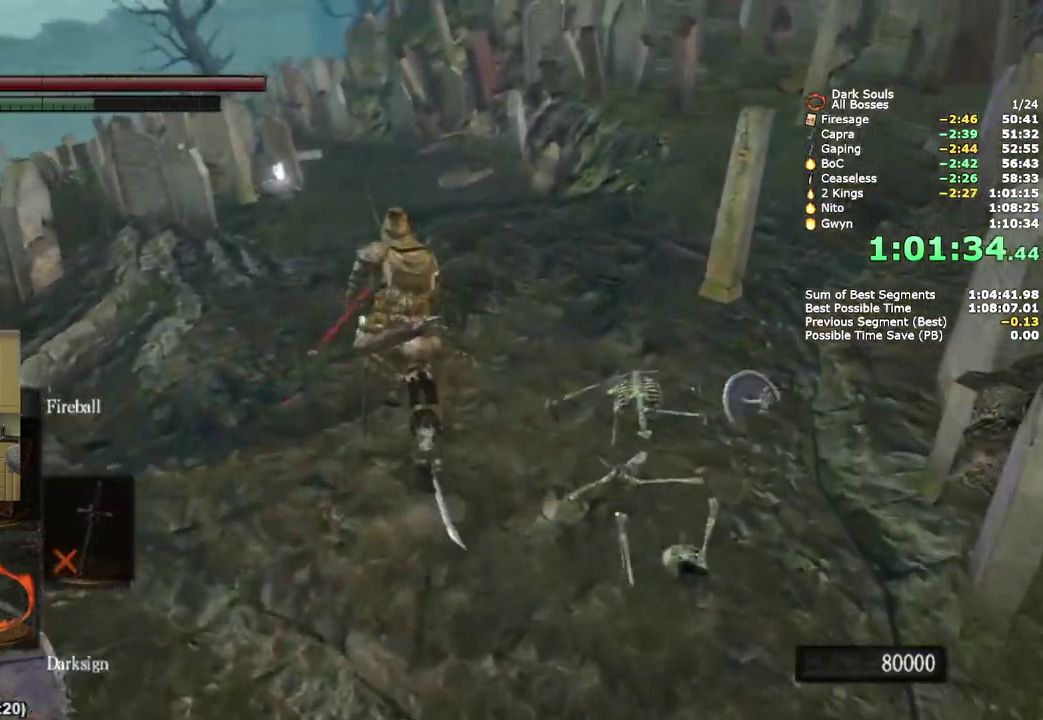
{"buttons": ["CIRCLE"], "left_stick": "up", "right_stick": "down-left"}
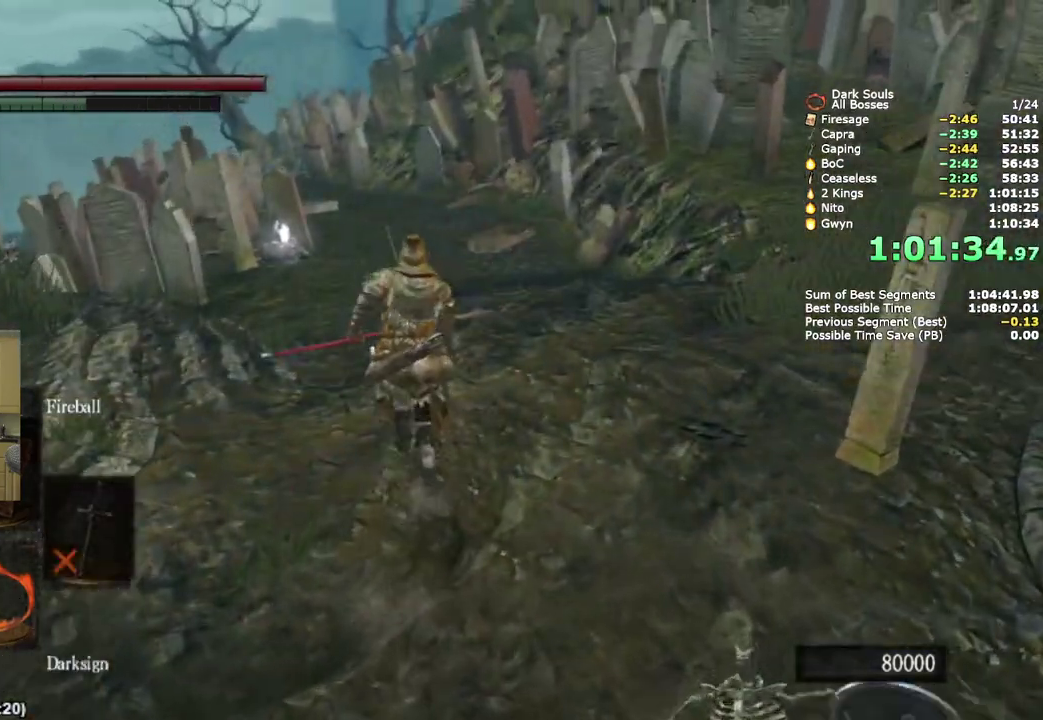
{"buttons": ["CIRCLE"], "left_stick": "up", "right_stick": "down-left"}
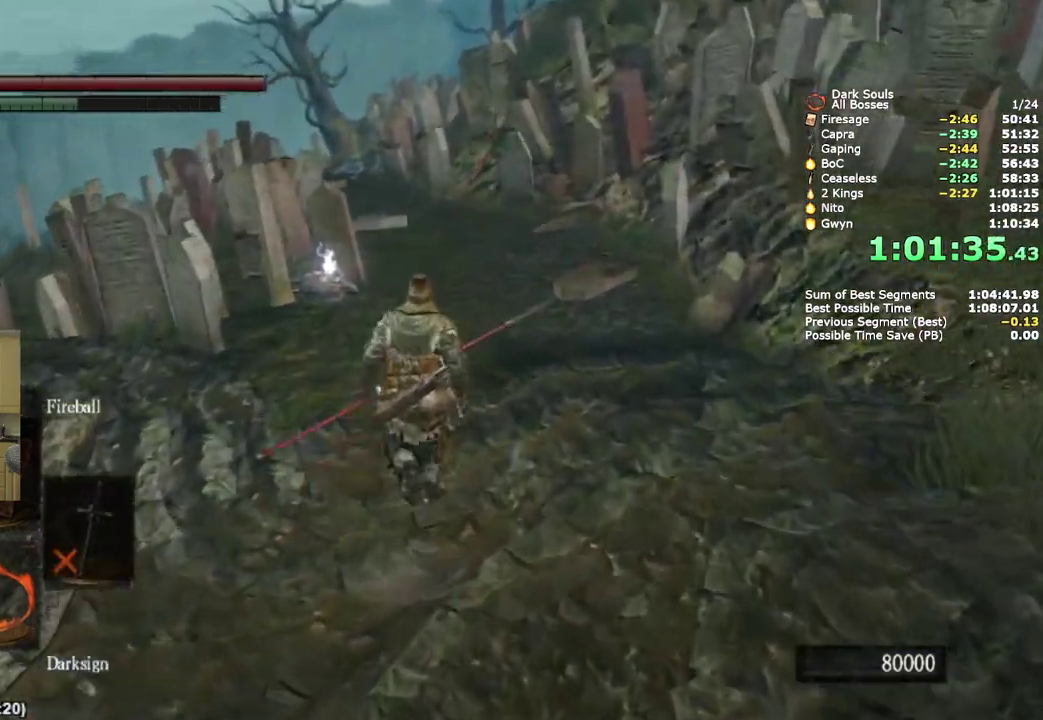
{"buttons": ["CIRCLE"], "left_stick": "up", "right_stick": "down-left"}
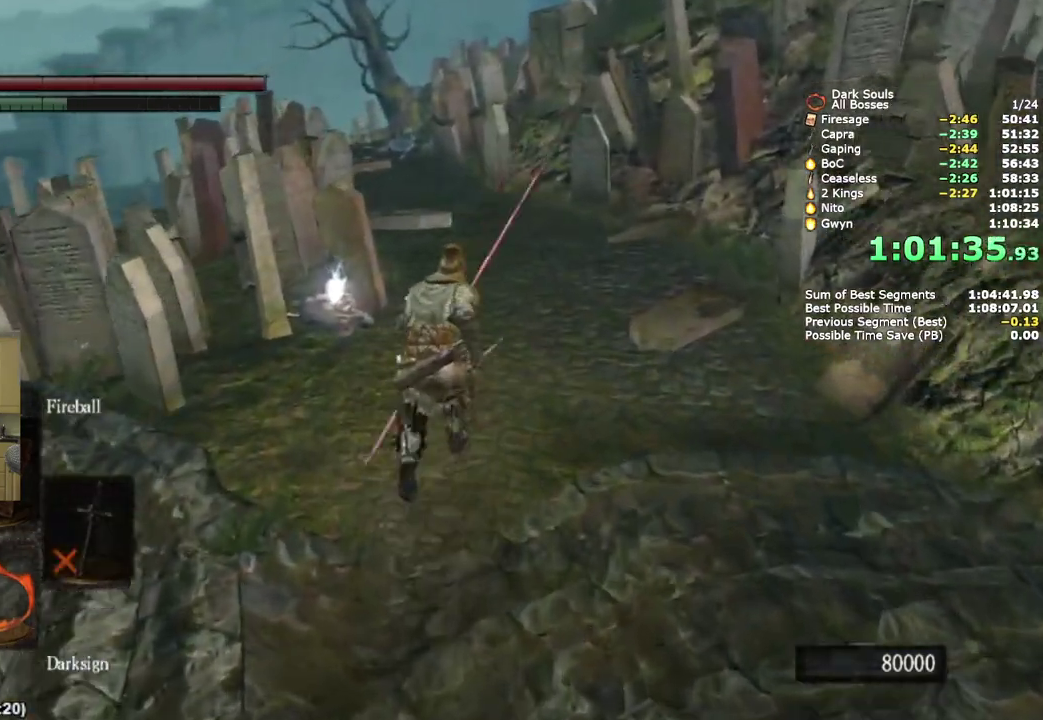
{"buttons": [], "left_stick": "up", "right_stick": "center"}
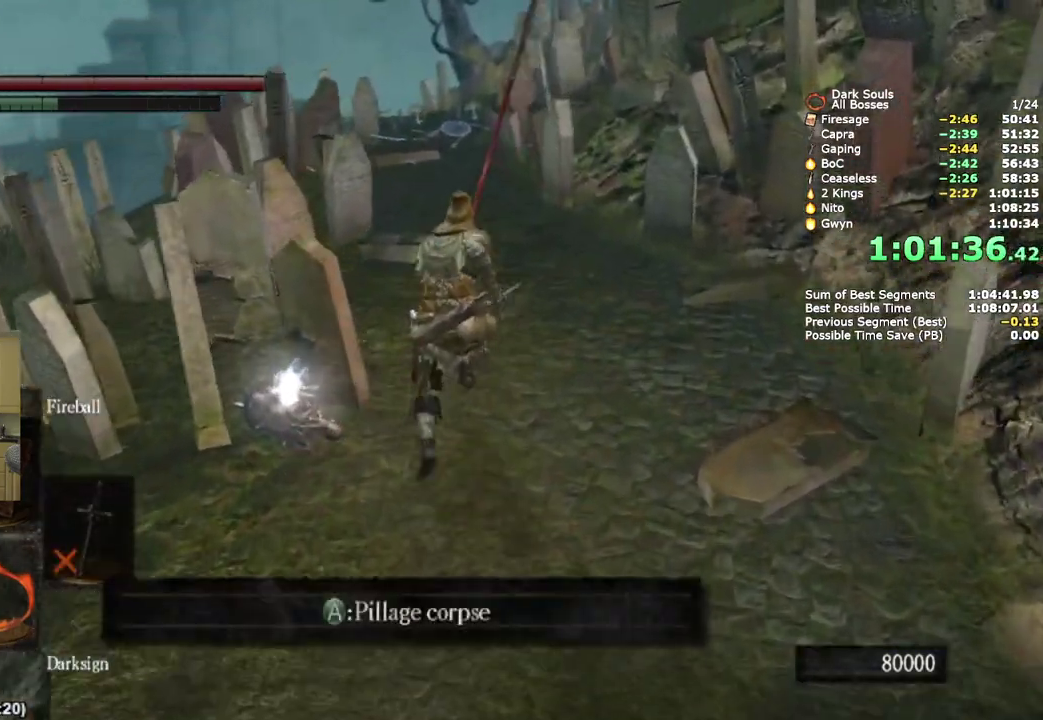
{"buttons": [], "left_stick": "up", "right_stick": "center", "events": []}